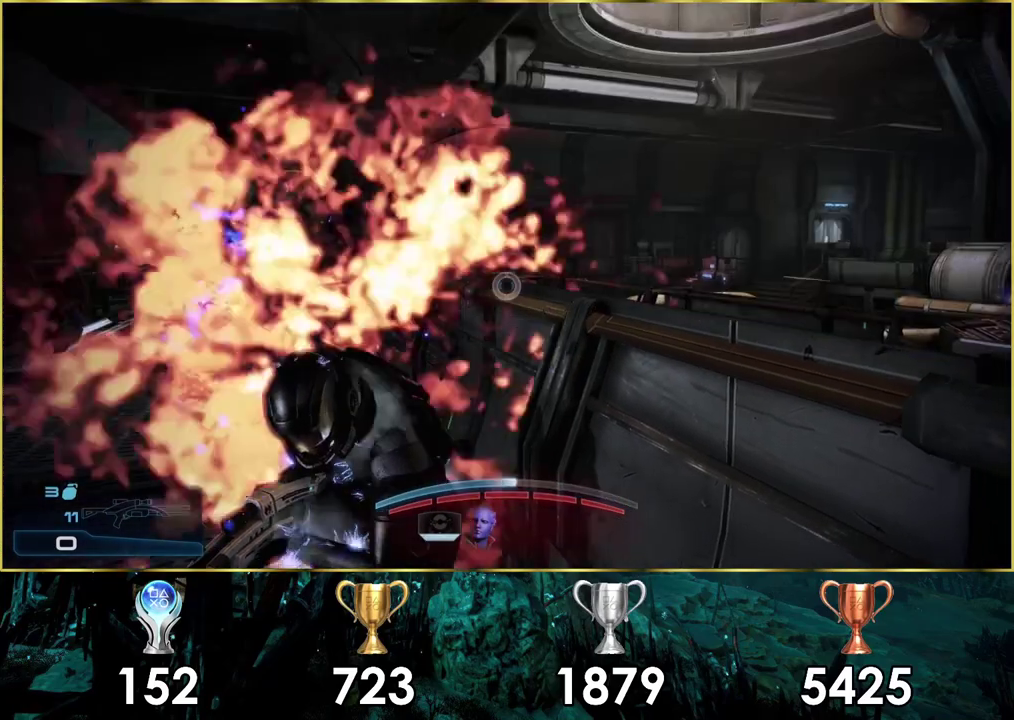
Gameplay with a controller (PlayStation layout); each line is a JSON object with the inputs held at the frame after it (dt_ms = milliseconds from this image to that frame). "events" lists button and stick changes between this image and that frame as [ms after this image, input, new state], when the widget could be followed in between. Not read: L1.
{"dt_ms": 800, "buttons": [], "left_stick": "down-left", "right_stick": "left"}
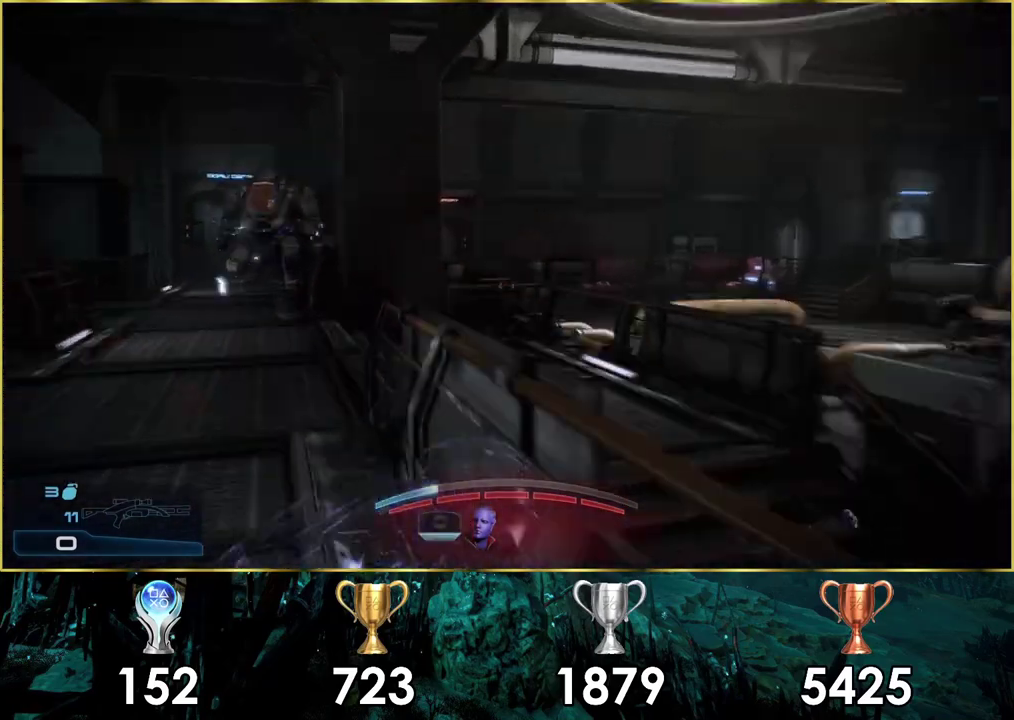
{"dt_ms": 300, "buttons": [], "left_stick": "down-left", "right_stick": "center", "events": [[117, "right_stick", "center"]]}
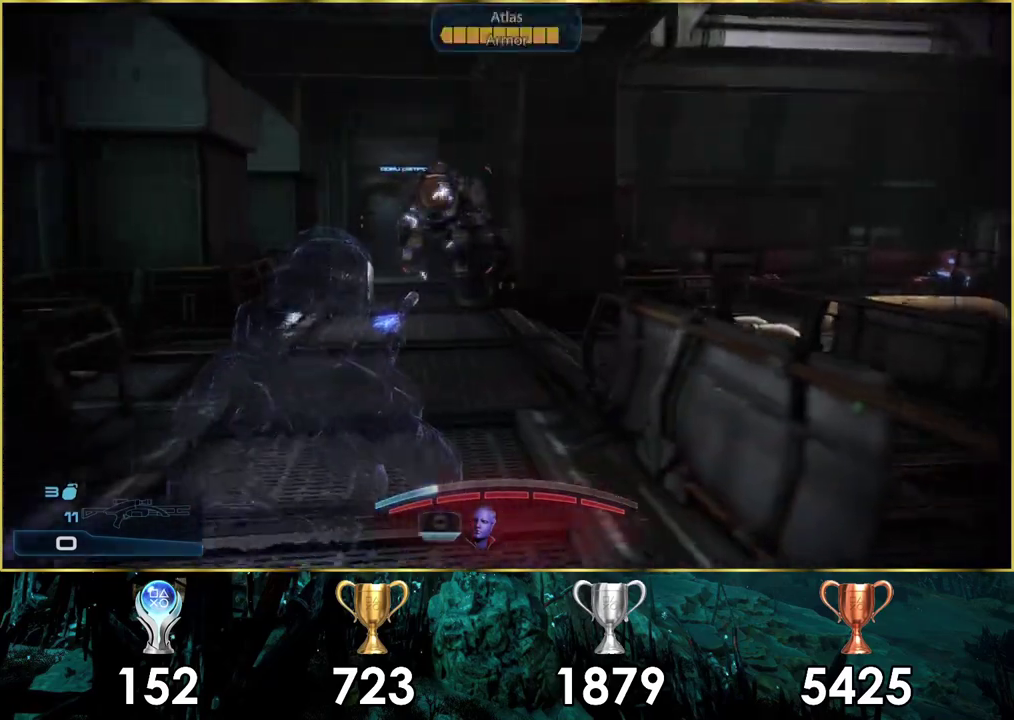
{"dt_ms": 300, "buttons": [], "left_stick": "down", "right_stick": "center", "events": [[300, "left_stick", "down"]]}
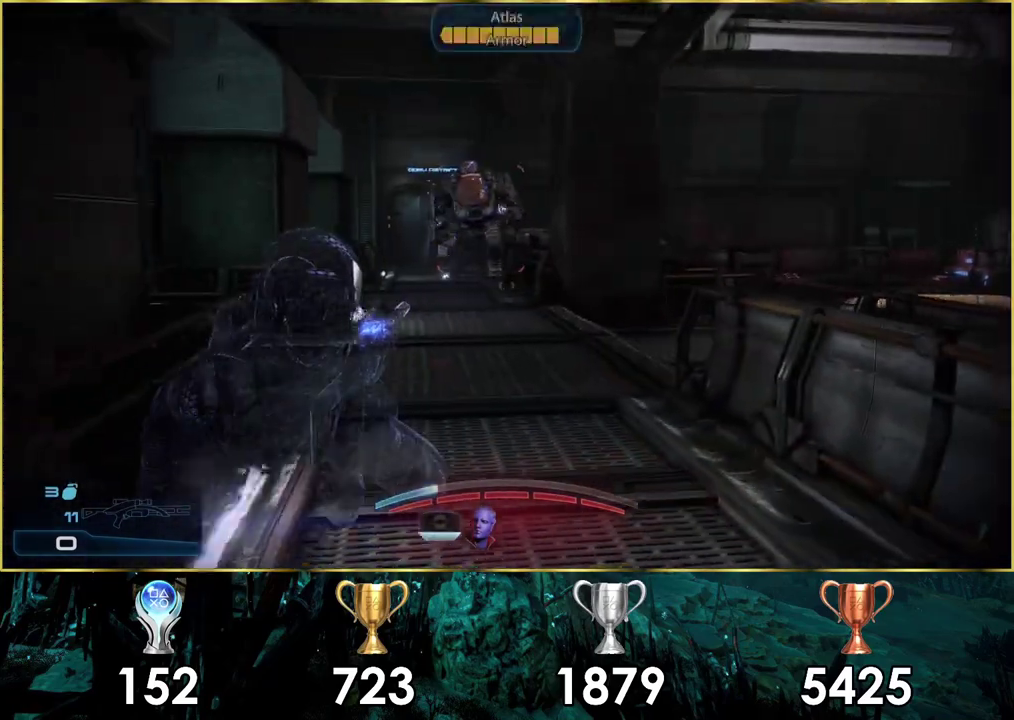
{"dt_ms": 700, "buttons": [], "left_stick": "down", "right_stick": "center", "events": [[100, "right_stick", "down"], [350, "right_stick", "down-left"], [400, "right_stick", "center"], [433, "left_stick", "down-left"], [583, "left_stick", "down"], [583, "right_stick", "down-left"], [700, "right_stick", "center"]]}
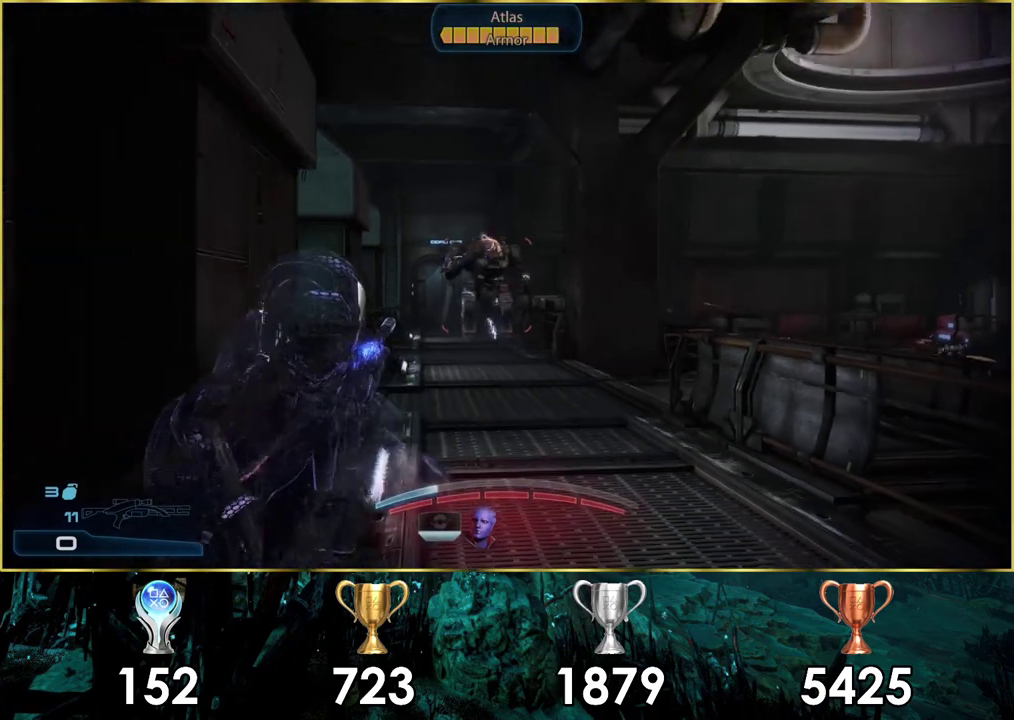
{"dt_ms": 300, "buttons": [], "left_stick": "center", "right_stick": "center", "events": [[283, "left_stick", "center"]]}
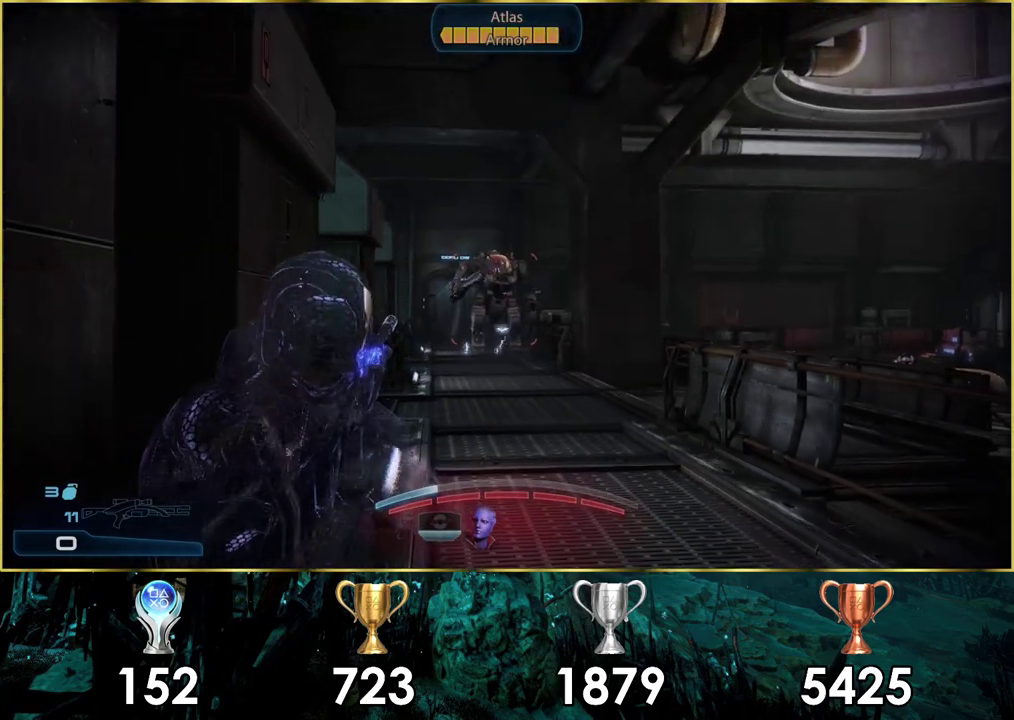
{"dt_ms": 600, "buttons": ["L2"], "left_stick": "center", "right_stick": "center", "events": [[100, "left_stick", "down"], [250, "left_stick", "center"], [567, "L2", "down"]]}
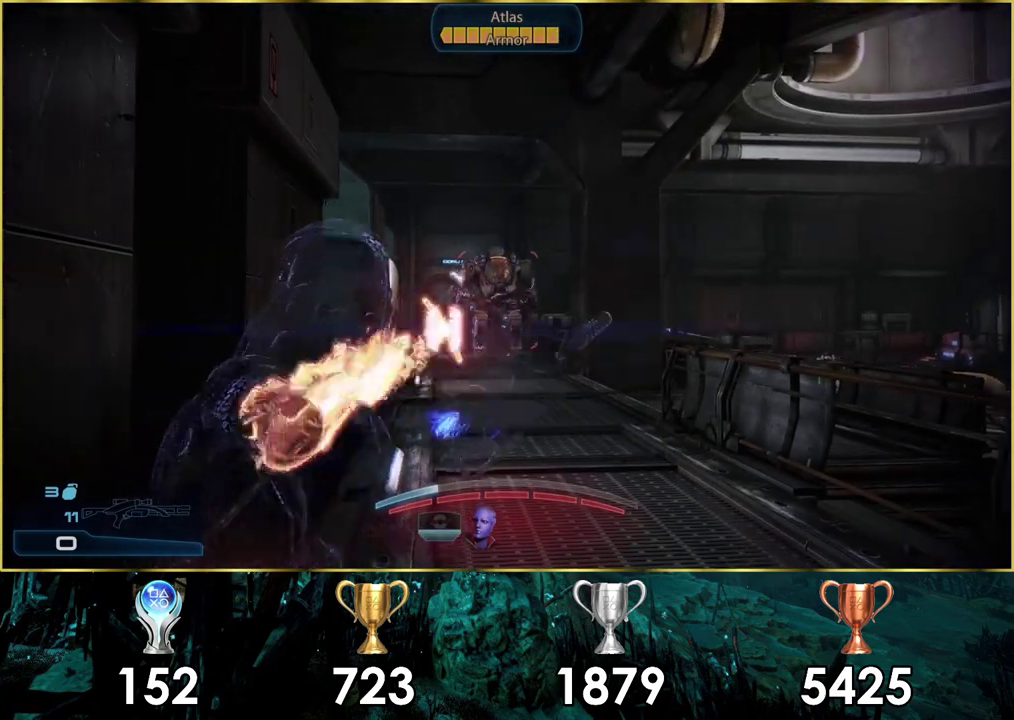
{"dt_ms": 800, "buttons": ["L2", "R2"], "left_stick": "center", "right_stick": "center", "events": [[317, "right_stick", "down"], [417, "right_stick", "down-left"], [683, "right_stick", "up-right"], [717, "R2", "down"], [767, "right_stick", "center"]]}
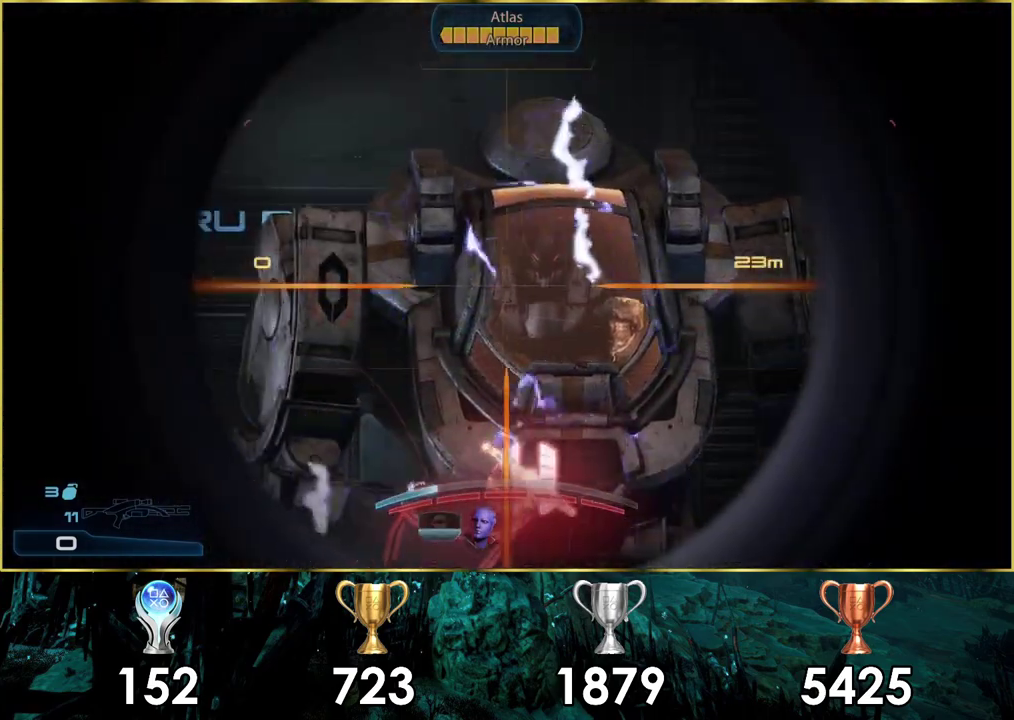
{"dt_ms": 200, "buttons": [], "left_stick": "center", "right_stick": "center", "events": [[17, "R2", "up"], [117, "L2", "up"]]}
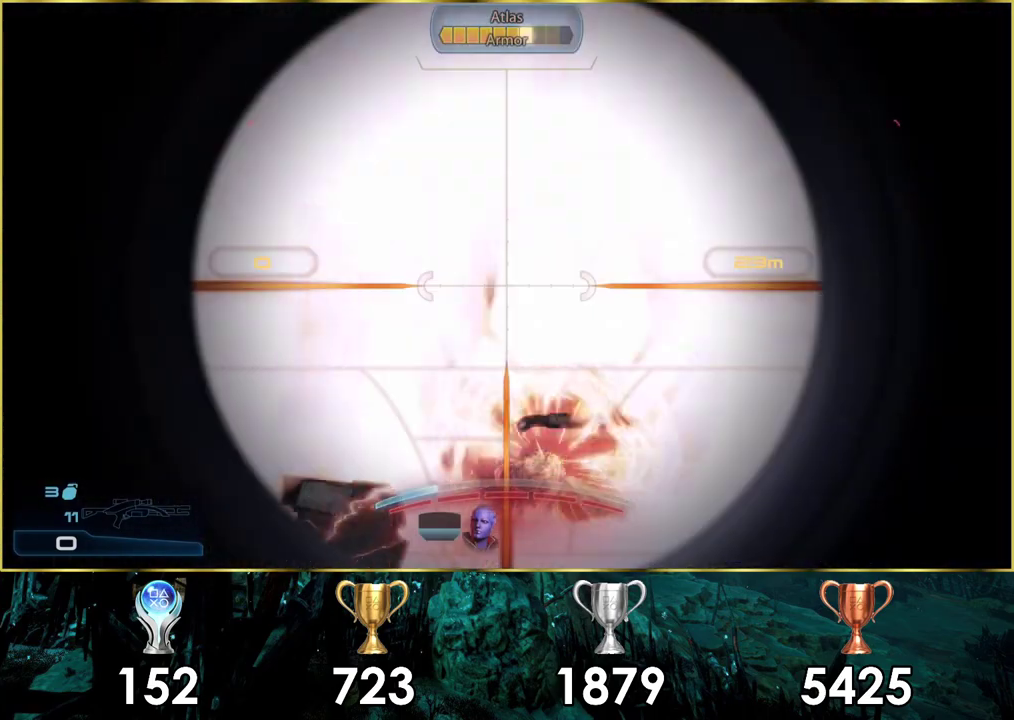
{"dt_ms": 400, "buttons": [], "left_stick": "center", "right_stick": "center", "events": [[33, "left_stick", "down-right"], [350, "left_stick", "center"]]}
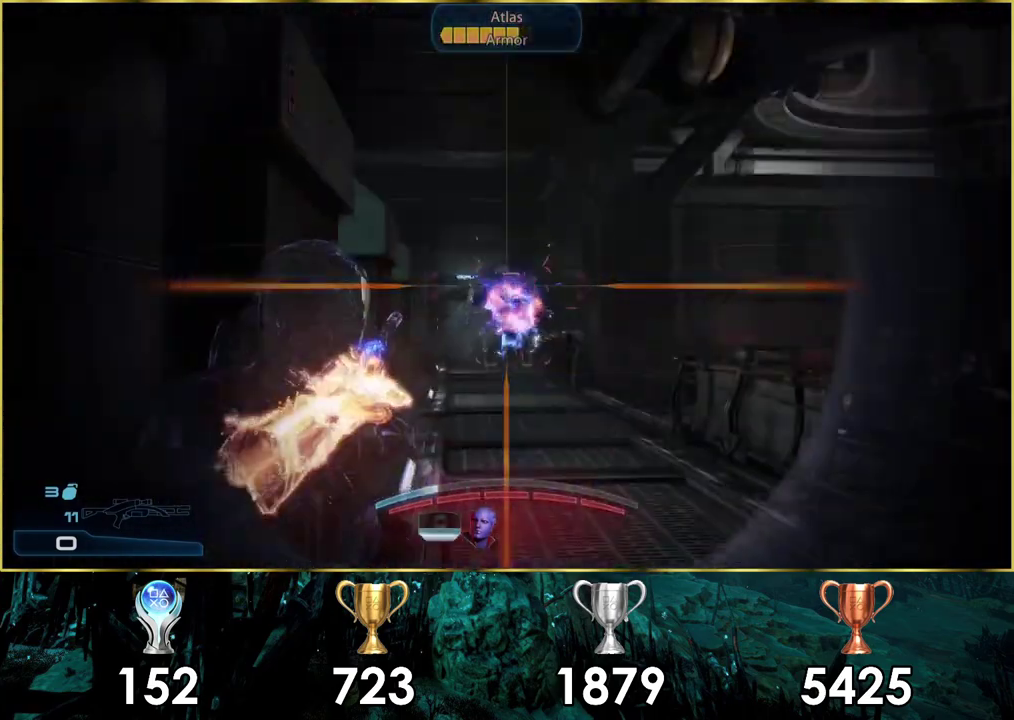
{"dt_ms": 900, "buttons": [], "left_stick": "down-right", "right_stick": "center", "events": [[50, "L2", "down"], [833, "L2", "up"], [867, "left_stick", "down-right"]]}
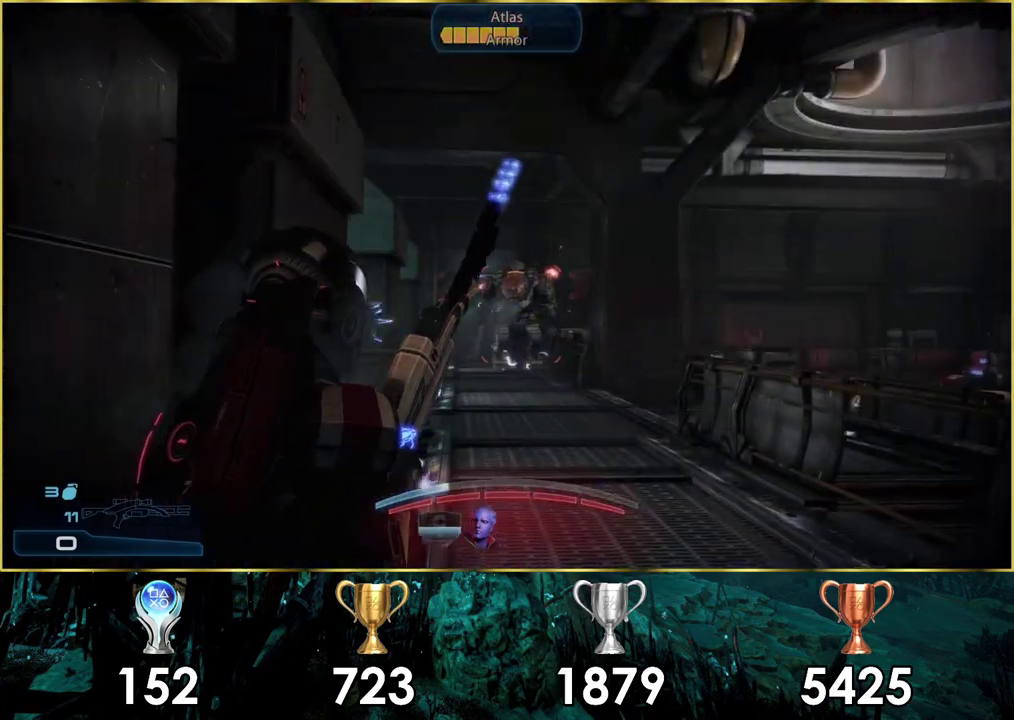
{"dt_ms": 300, "buttons": [], "left_stick": "right", "right_stick": "up-right", "events": [[83, "right_stick", "up-right"], [283, "left_stick", "right"]]}
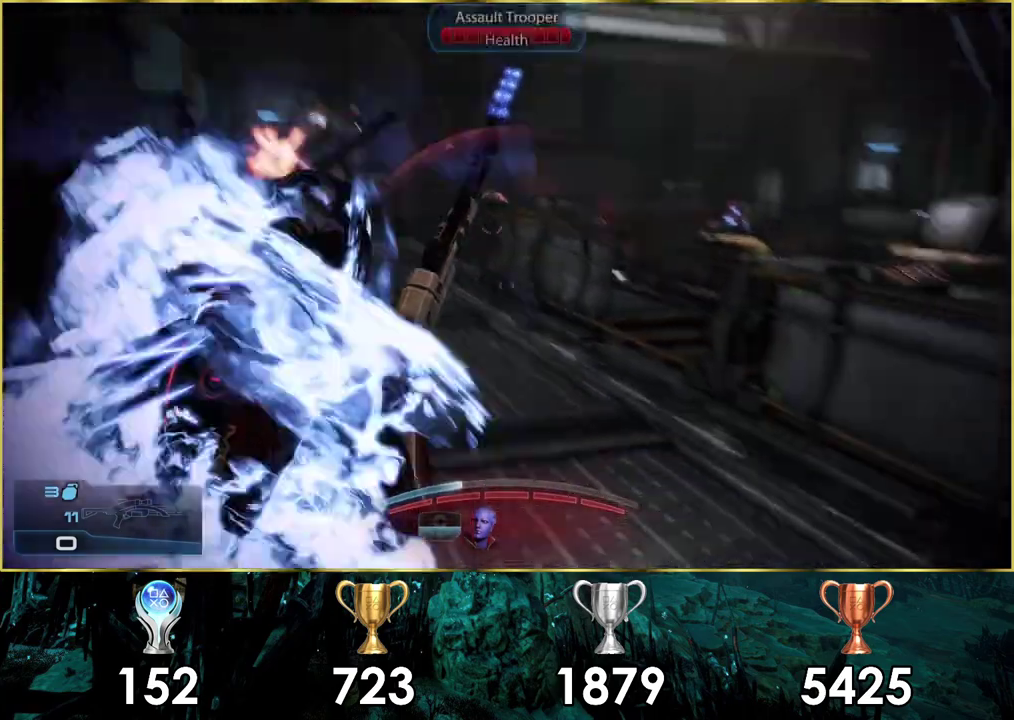
{"dt_ms": 200, "buttons": [], "left_stick": "right", "right_stick": "right"}
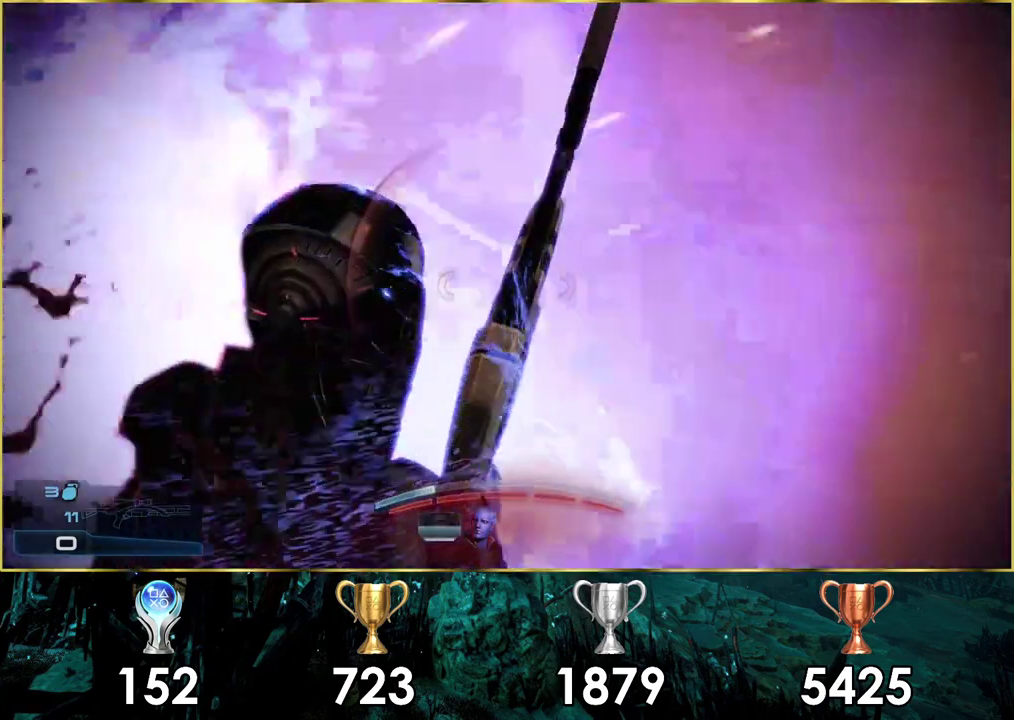
{"dt_ms": 400, "buttons": [], "left_stick": "up-right", "right_stick": "up-right"}
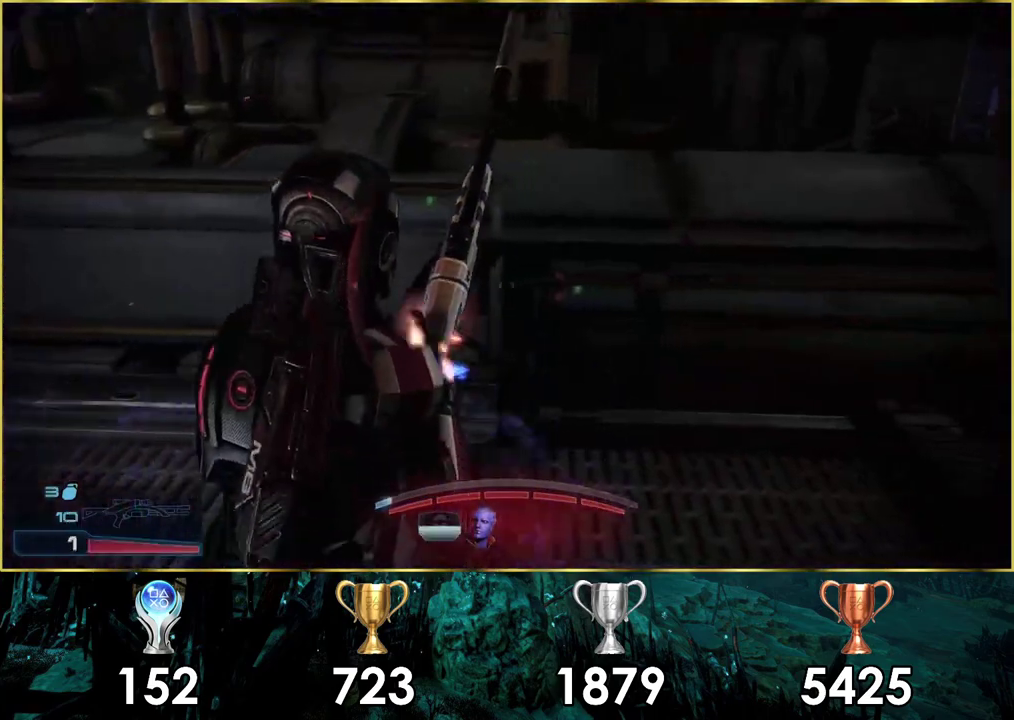
{"dt_ms": 400, "buttons": [], "left_stick": "up-right", "right_stick": "center"}
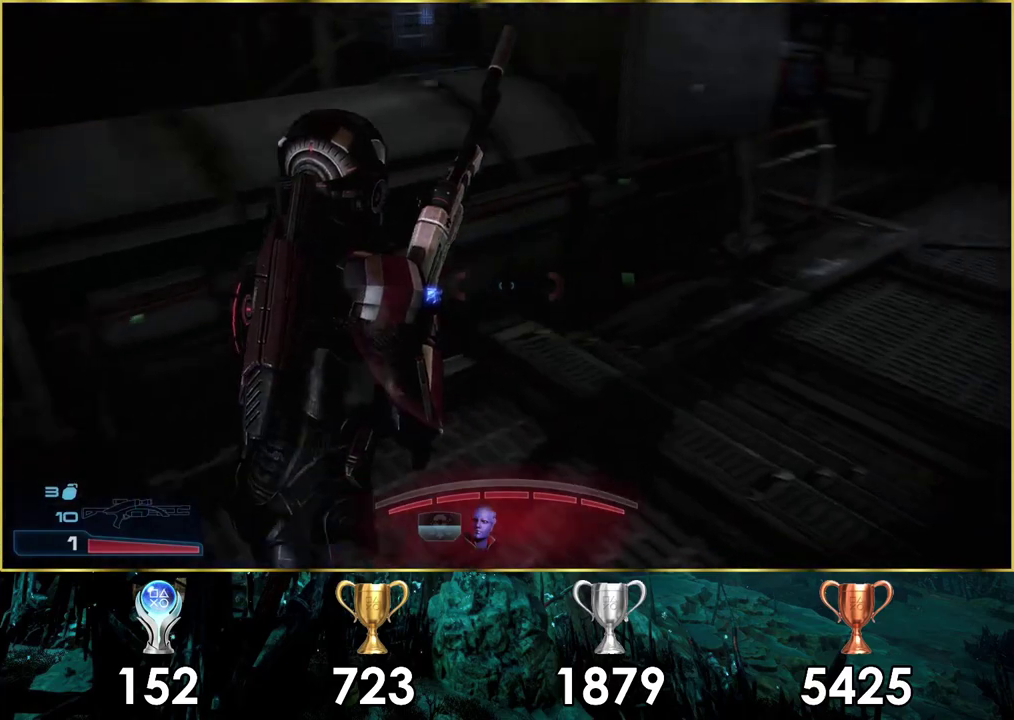
{"dt_ms": 400, "buttons": ["CROSS"], "left_stick": "up-right", "right_stick": "center", "events": [[50, "right_stick", "down-left"], [283, "right_stick", "center"], [383, "CROSS", "down"]]}
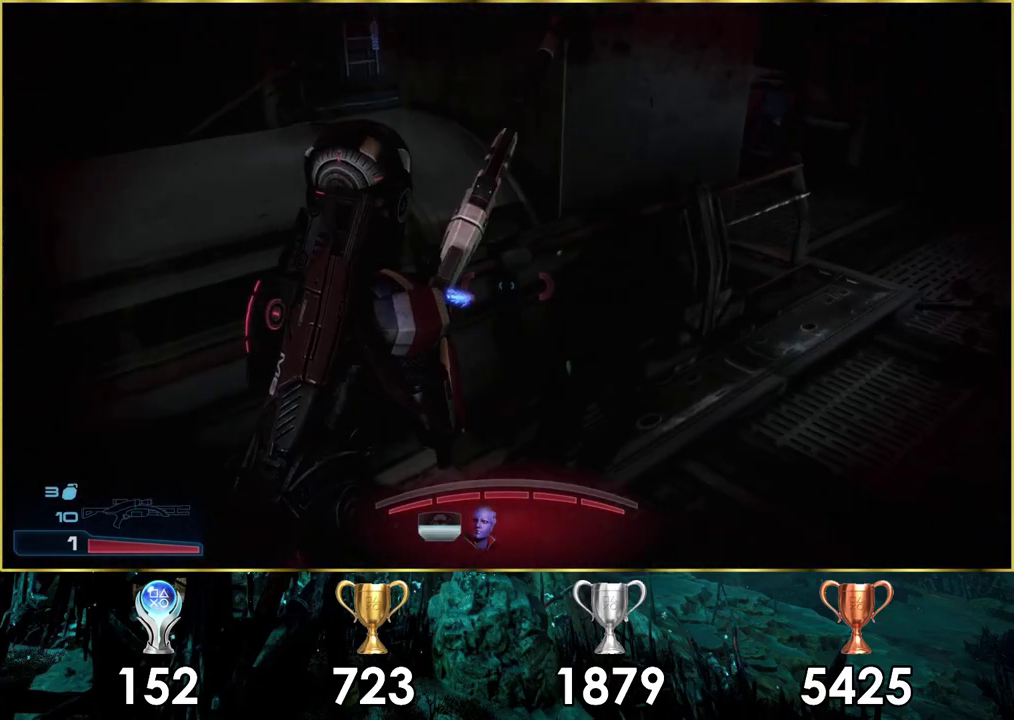
{"dt_ms": 600, "buttons": [], "left_stick": "up", "right_stick": "center", "events": [[383, "left_stick", "up"], [517, "CROSS", "up"]]}
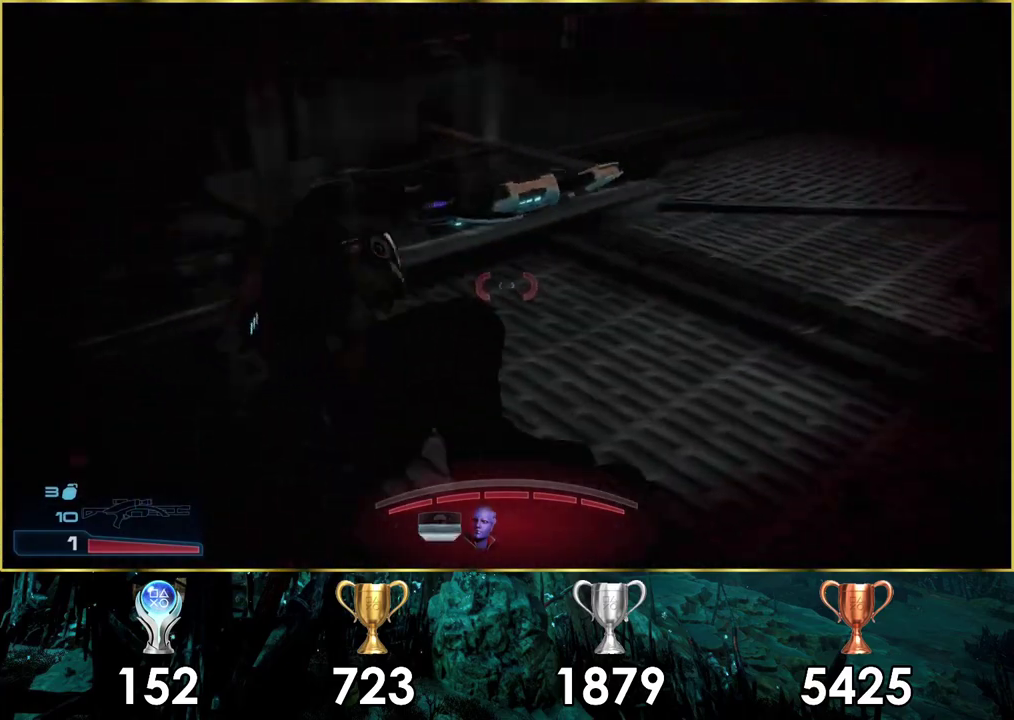
{"dt_ms": 600, "buttons": [], "left_stick": "up", "right_stick": "left", "events": [[117, "CROSS", "down"], [200, "CROSS", "up"], [433, "left_stick", "up-right"], [517, "left_stick", "up"], [533, "right_stick", "left"]]}
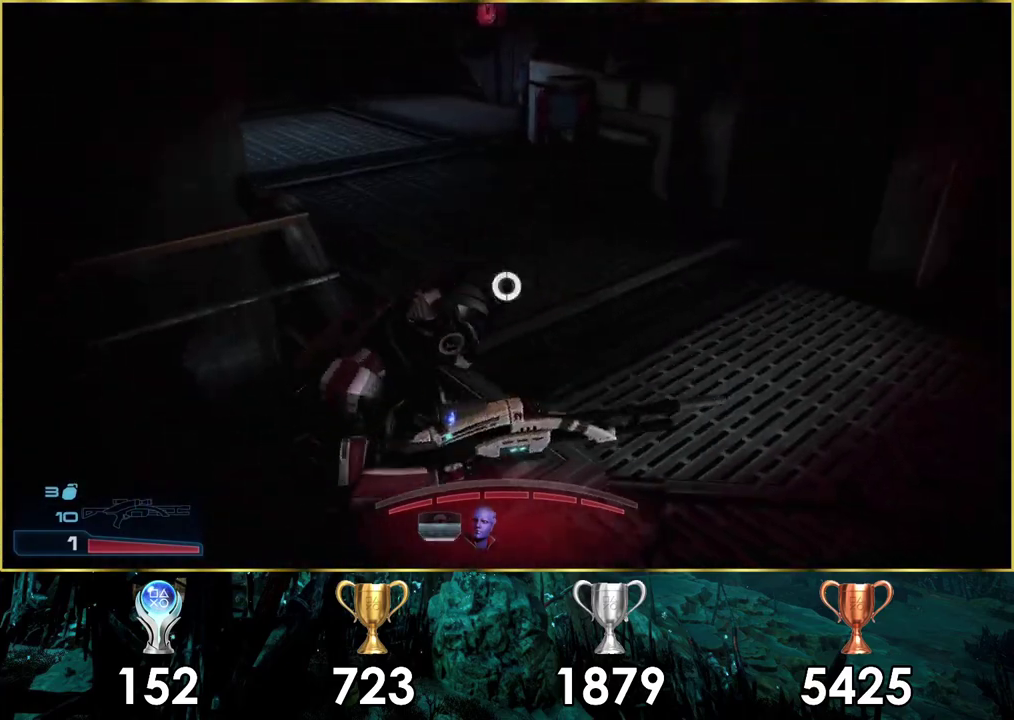
{"dt_ms": 200, "buttons": [], "left_stick": "up-right", "right_stick": "left", "events": [[150, "left_stick", "up-right"]]}
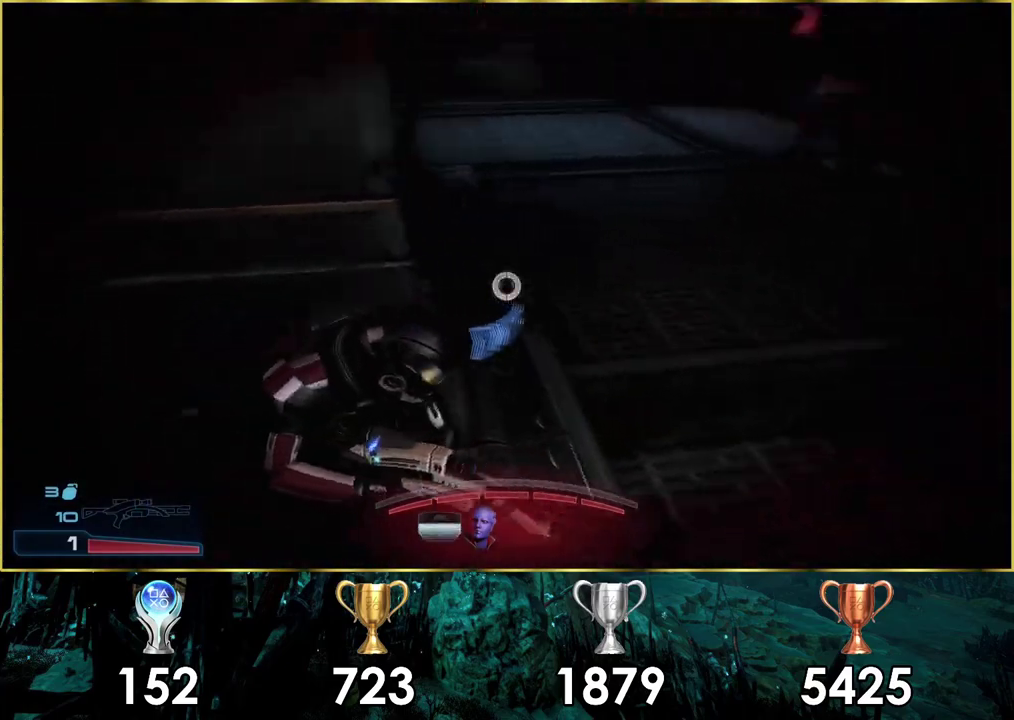
{"dt_ms": 200, "buttons": [], "left_stick": "down-right", "right_stick": "center"}
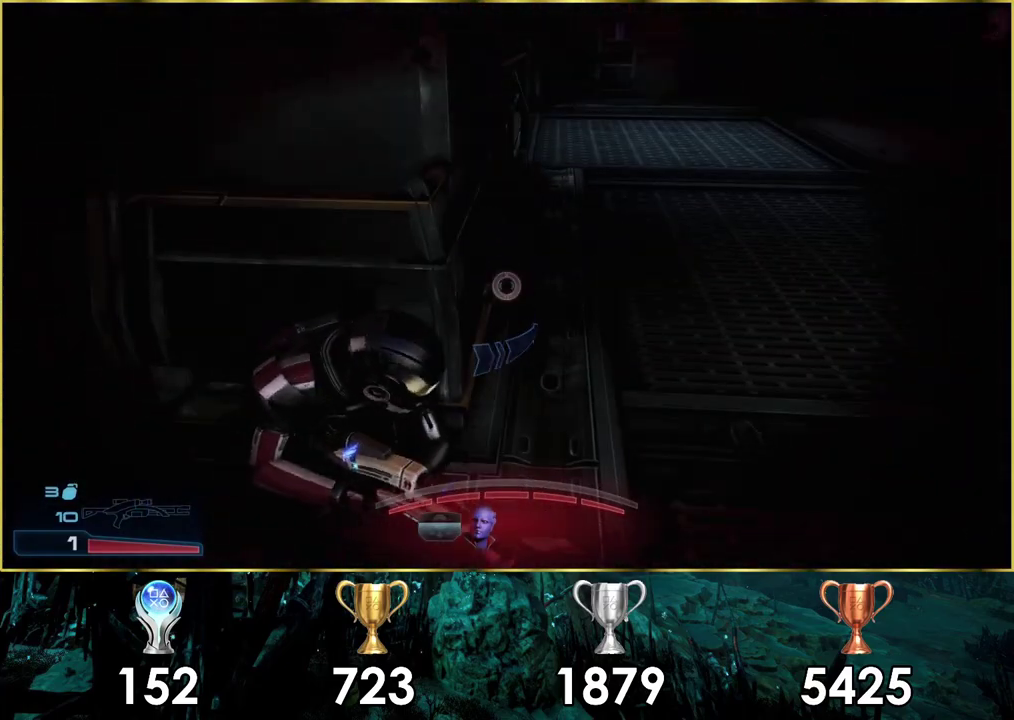
{"dt_ms": 200, "buttons": [], "left_stick": "right", "right_stick": "left", "events": [[100, "left_stick", "right"], [167, "right_stick", "left"]]}
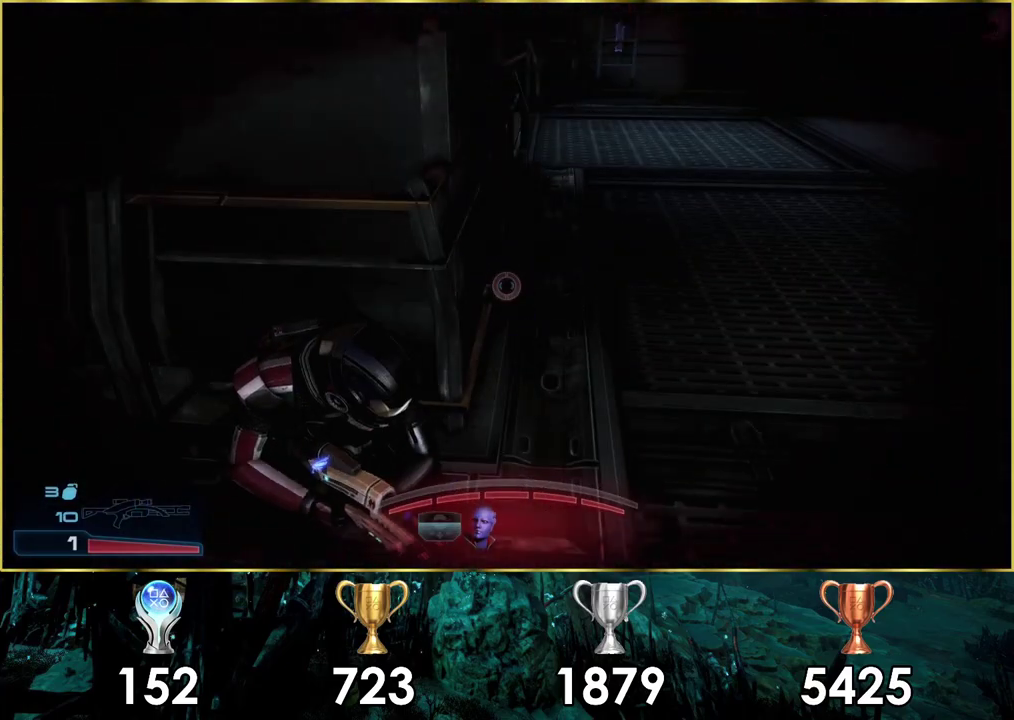
{"dt_ms": 300, "buttons": [], "left_stick": "right", "right_stick": "center", "events": [[217, "right_stick", "center"]]}
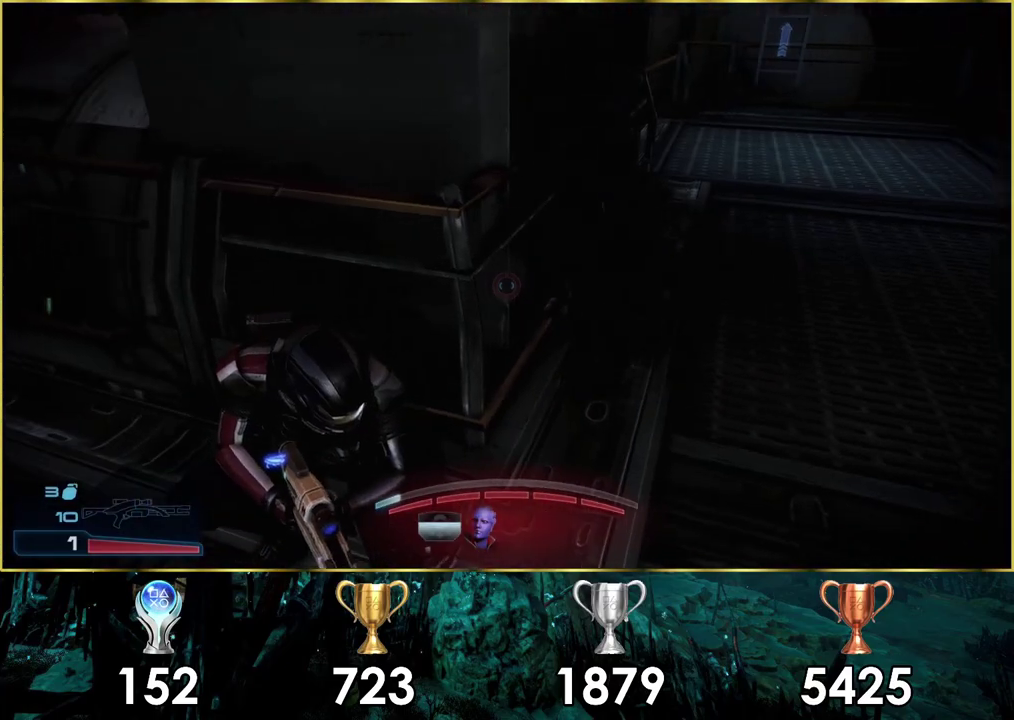
{"dt_ms": 400, "buttons": ["L3"], "left_stick": "up-right", "right_stick": "center", "events": [[317, "L3", "down"], [383, "left_stick", "up-right"]]}
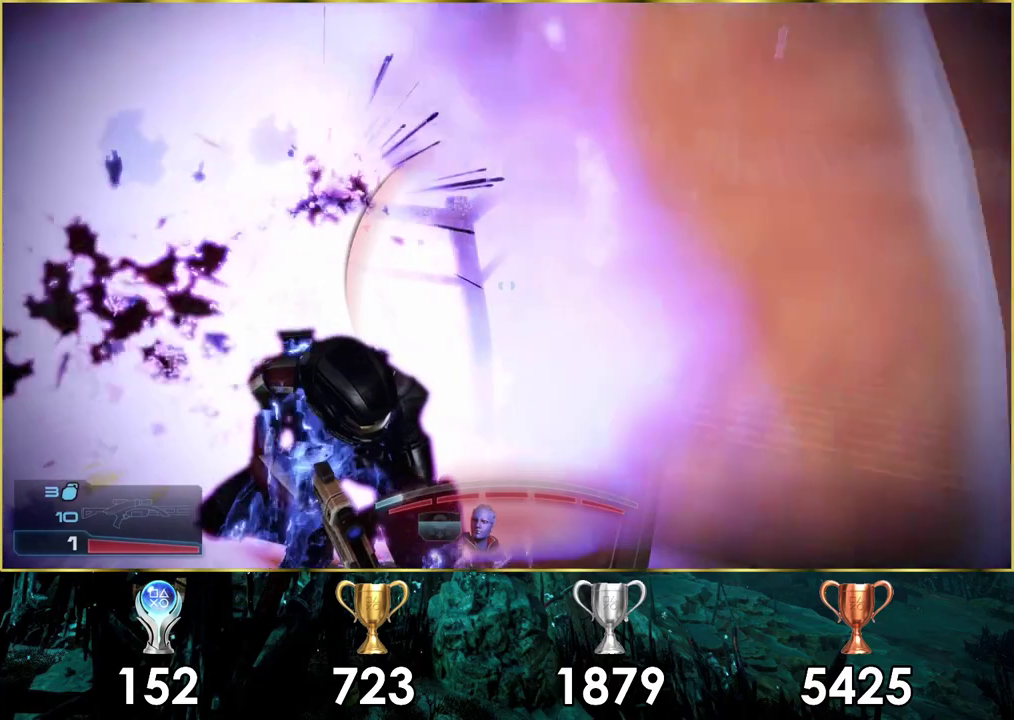
{"dt_ms": 600, "buttons": [], "left_stick": "up-right", "right_stick": "left", "events": [[133, "L3", "up"], [217, "right_stick", "left"], [417, "left_stick", "right"], [583, "left_stick", "up-right"]]}
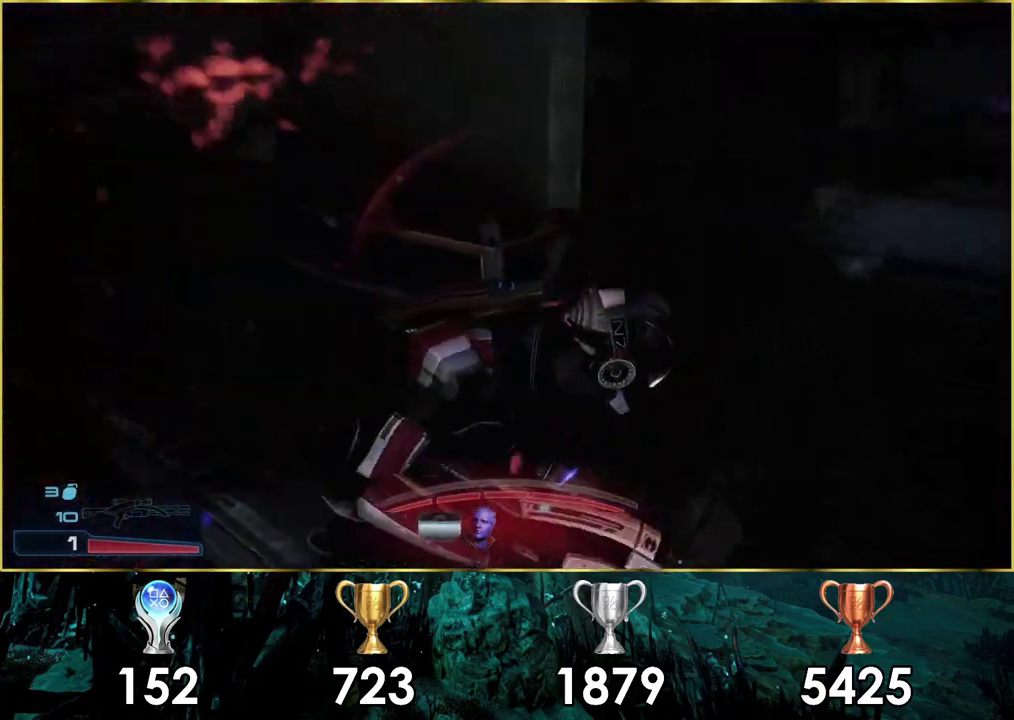
{"dt_ms": 500, "buttons": [], "left_stick": "up-right", "right_stick": "center", "events": [[250, "right_stick", "center"]]}
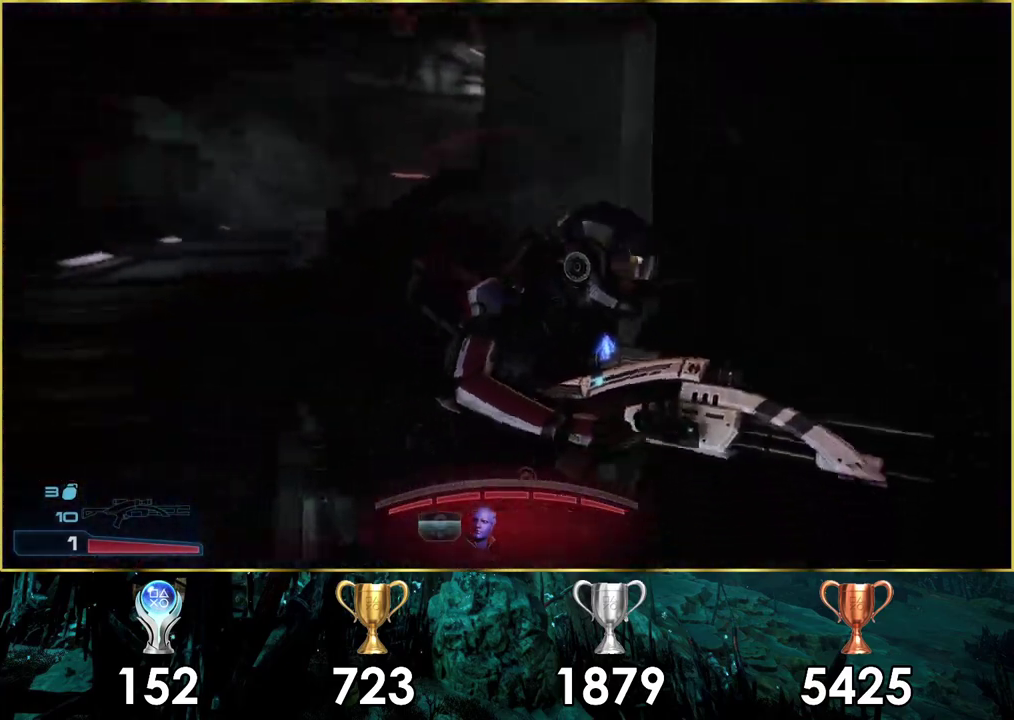
{"dt_ms": 500, "buttons": [], "left_stick": "up-right", "right_stick": "center", "events": []}